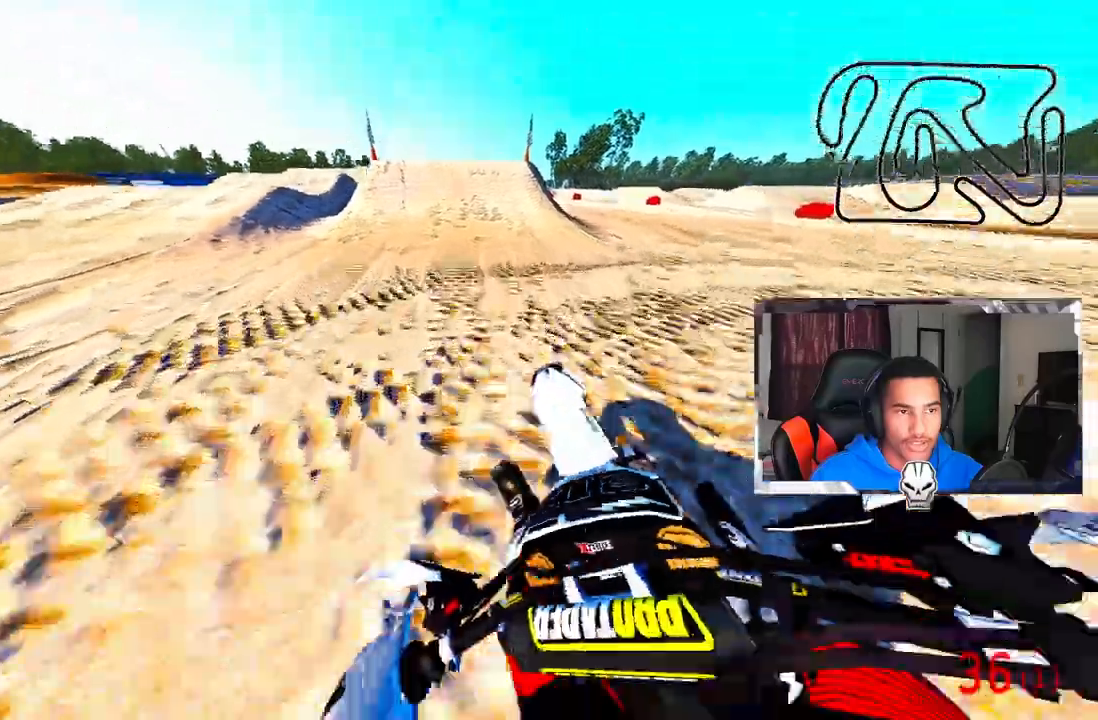
Gameplay with a controller (PlayStation layout); each line is a JSON object with the inputs held at the frame after it. "events" lists button and stick changes between this image and that frame as [ms after this image, input, new state], when the widget could be followed in between. Not read: R1.
{"buttons": ["R2"], "left_stick": "center", "right_stick": "center", "events": [[250, "right_stick", "center"], [317, "R2", "up"], [433, "R2", "down"], [483, "left_stick", "center"]]}
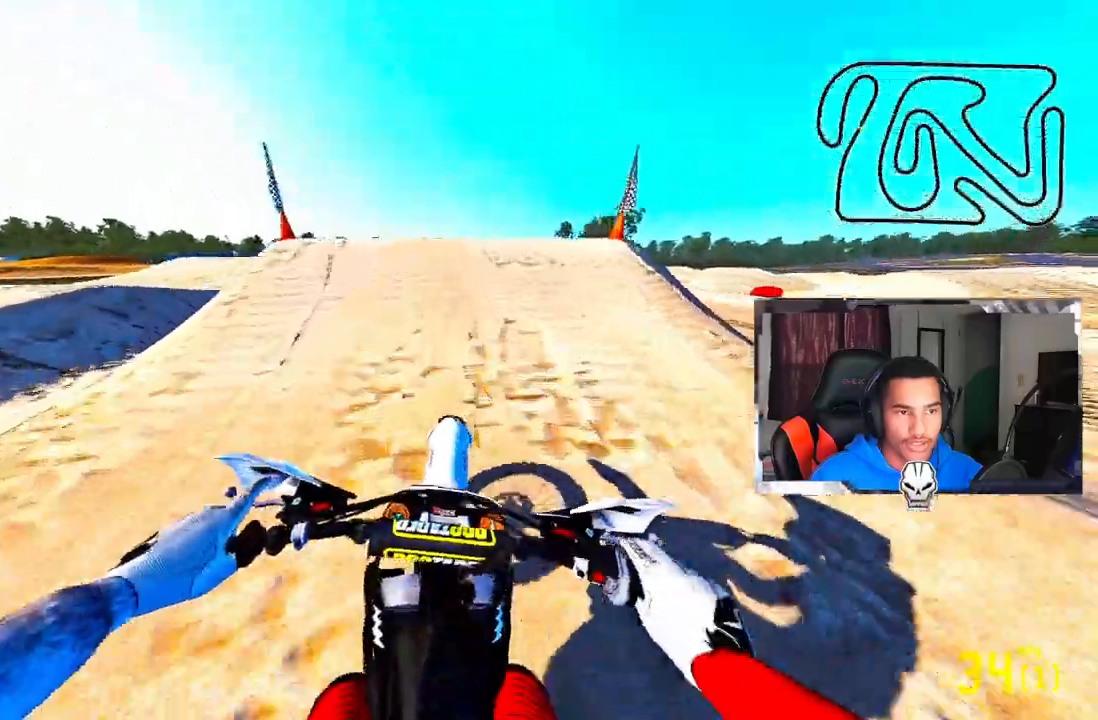
{"buttons": [], "left_stick": "left", "right_stick": "up-left", "events": [[17, "R3", "down"], [17, "right_stick", "left"], [100, "R3", "up"], [100, "left_stick", "up-right"], [100, "right_stick", "center"], [150, "right_stick", "up-left"], [233, "left_stick", "up-left"], [300, "left_stick", "left"], [400, "R2", "up"]]}
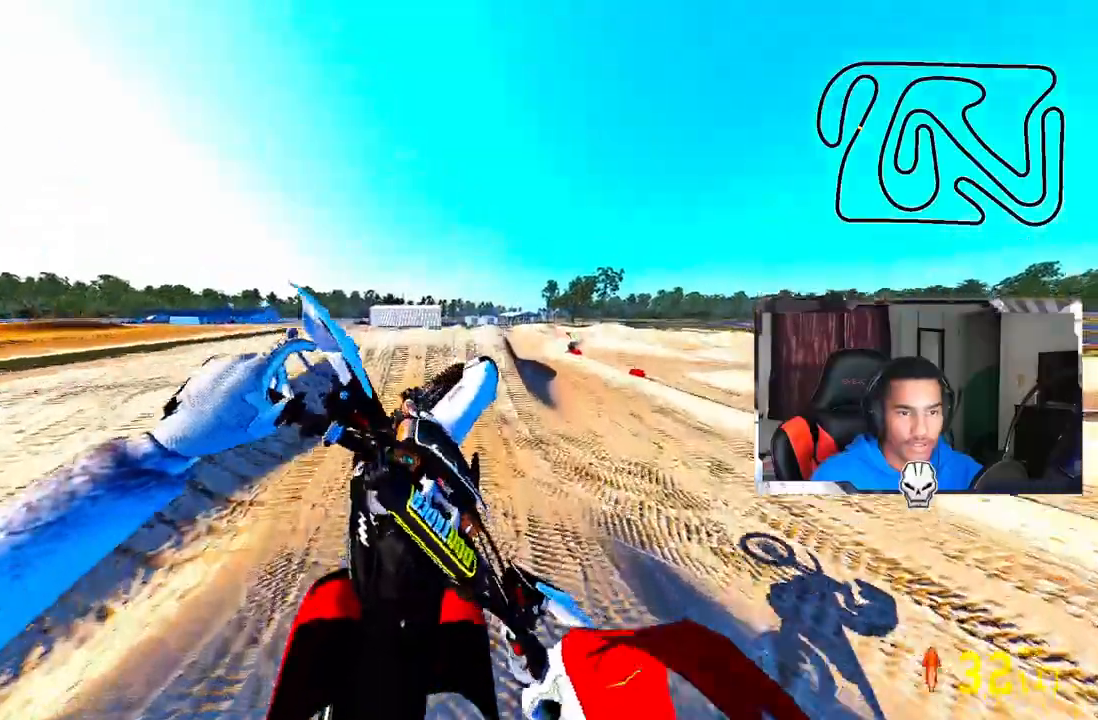
{"buttons": ["L2"], "left_stick": "up-left", "right_stick": "left", "events": [[17, "L2", "down"], [50, "left_stick", "up-left"], [83, "right_stick", "left"]]}
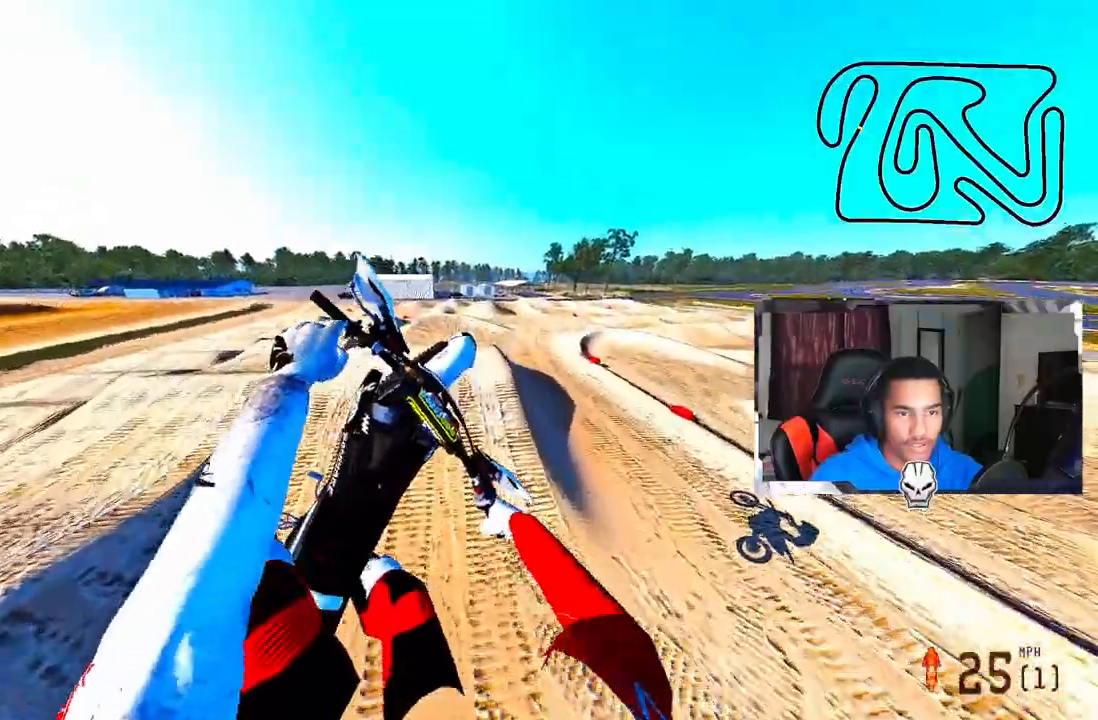
{"buttons": [], "left_stick": "up-left", "right_stick": "up-left", "events": [[117, "L2", "up"], [483, "right_stick", "up-left"]]}
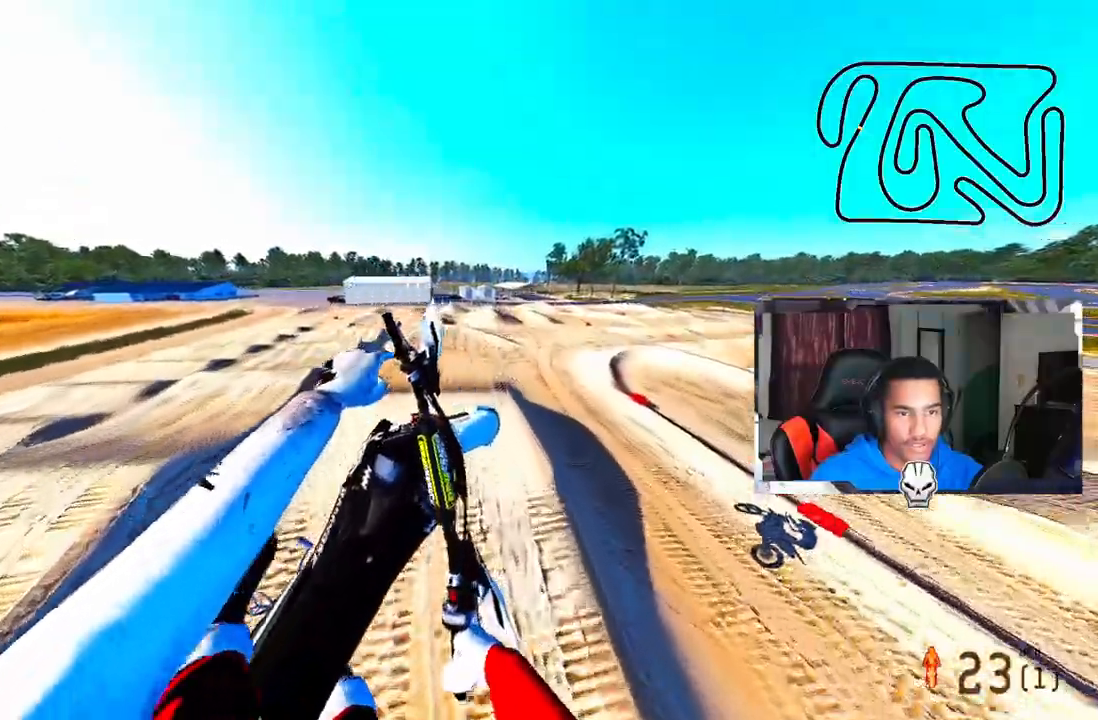
{"buttons": ["R2"], "left_stick": "up-left", "right_stick": "up", "events": [[100, "R2", "down"], [100, "right_stick", "up"]]}
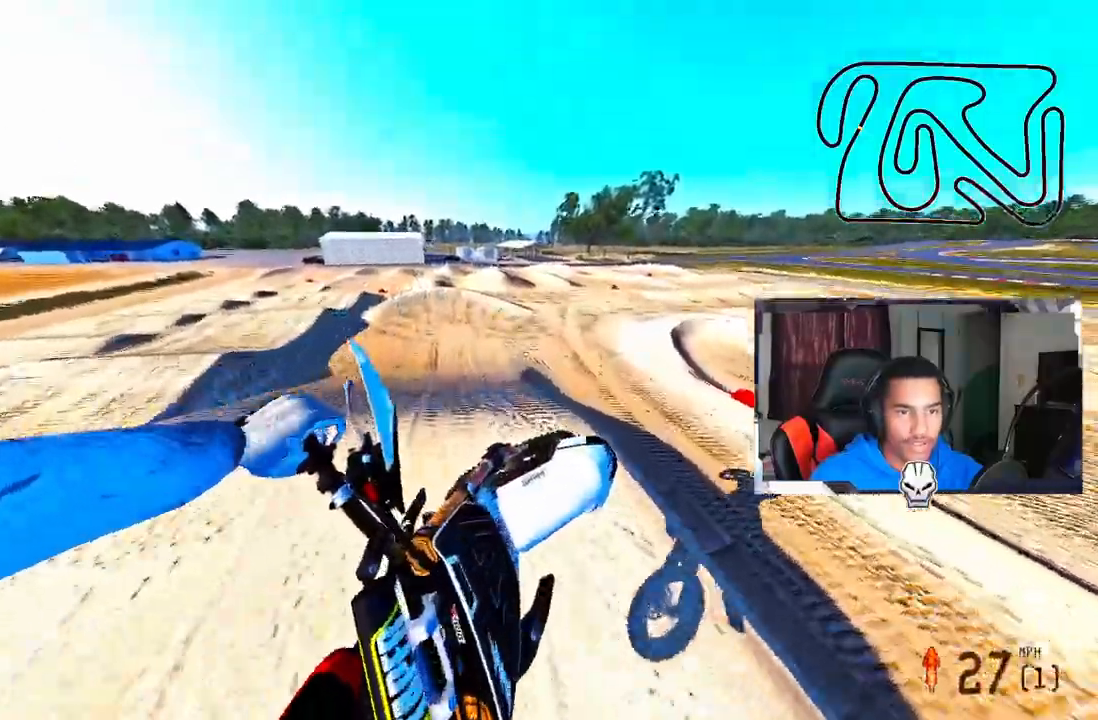
{"buttons": ["R2"], "left_stick": "right", "right_stick": "center", "events": [[50, "left_stick", "left"], [300, "left_stick", "center"], [300, "right_stick", "down-left"], [400, "left_stick", "right"], [483, "right_stick", "center"]]}
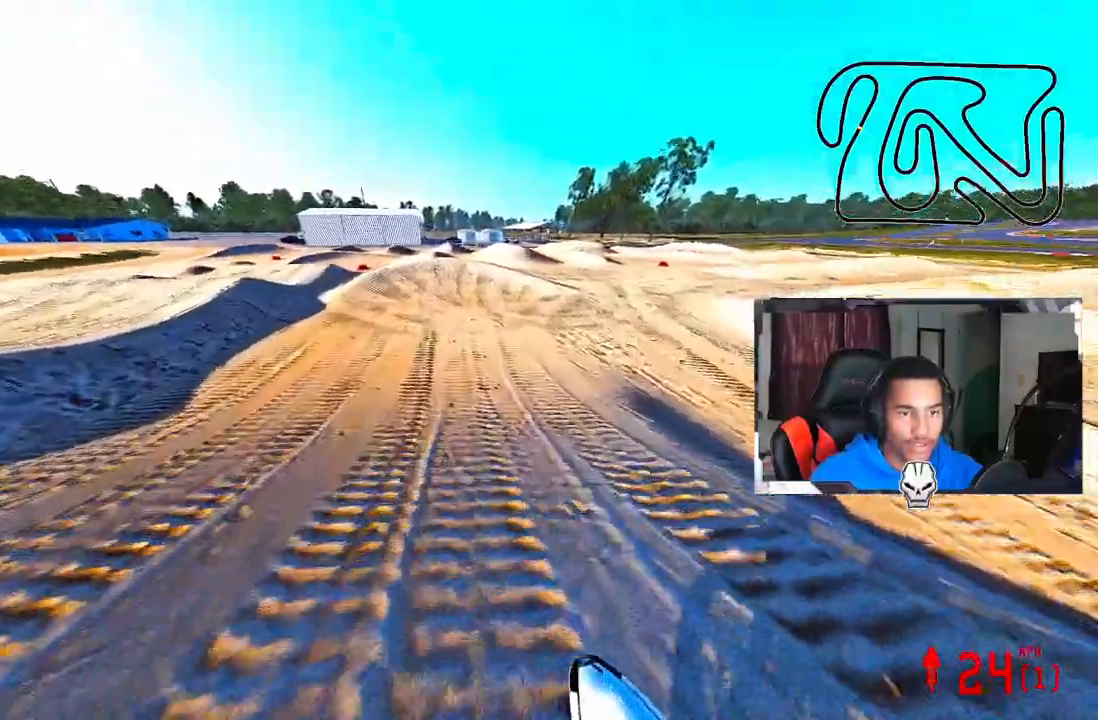
{"buttons": [], "left_stick": "up", "right_stick": "up", "events": [[67, "right_stick", "up"], [117, "left_stick", "up-right"], [417, "left_stick", "up"], [500, "R2", "up"]]}
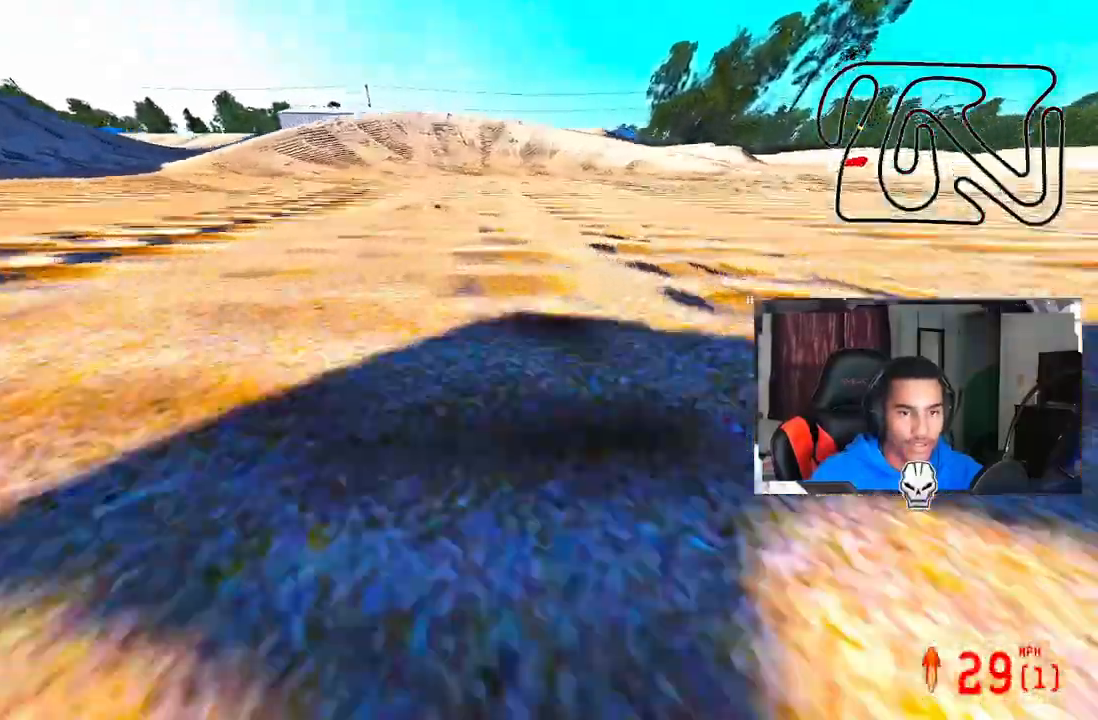
{"buttons": [], "left_stick": "center", "right_stick": "center", "events": [[83, "left_stick", "center"], [83, "right_stick", "center"]]}
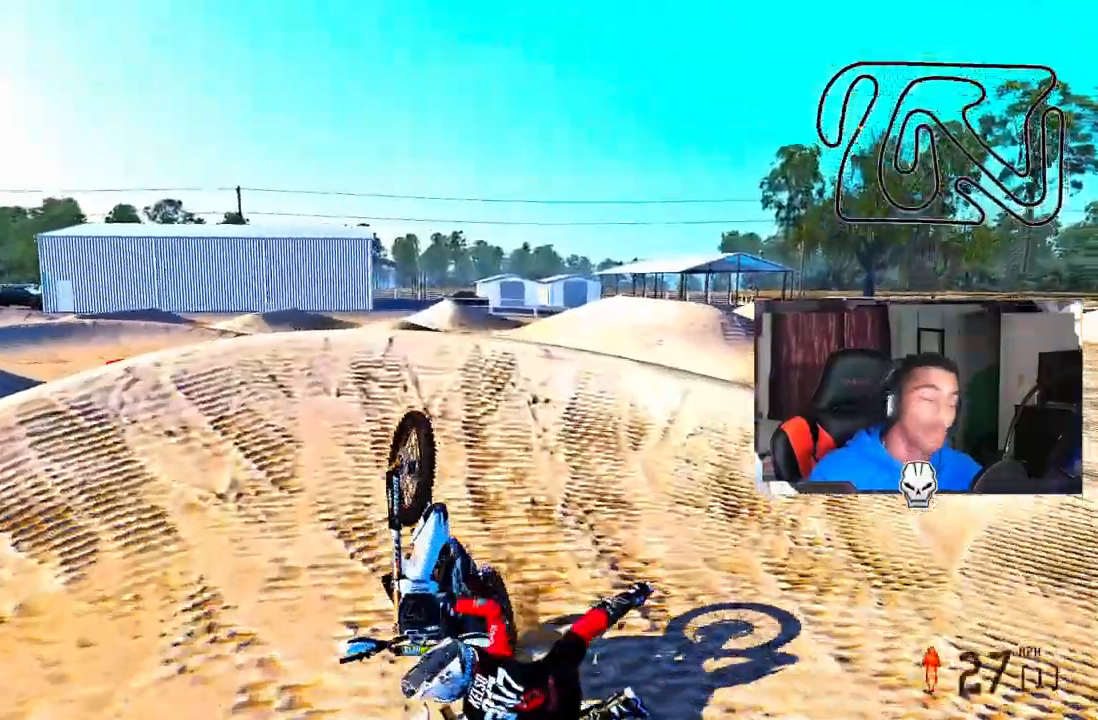
{"buttons": [], "left_stick": "center", "right_stick": "center", "events": []}
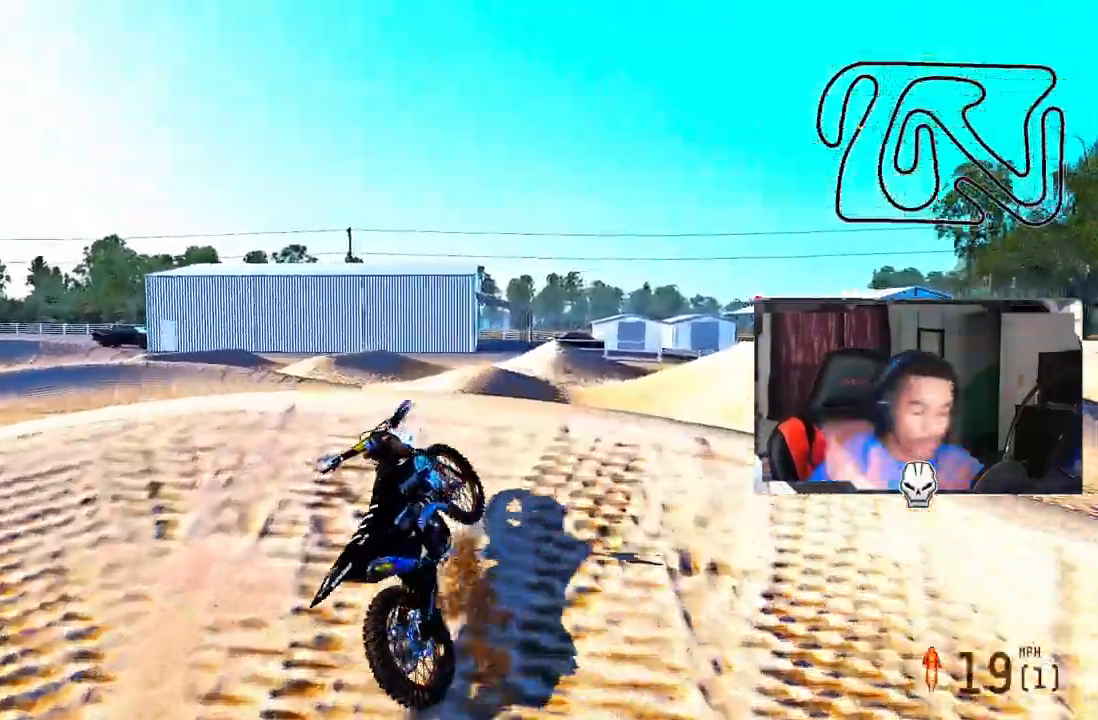
{"buttons": [], "left_stick": "center", "right_stick": "center", "events": []}
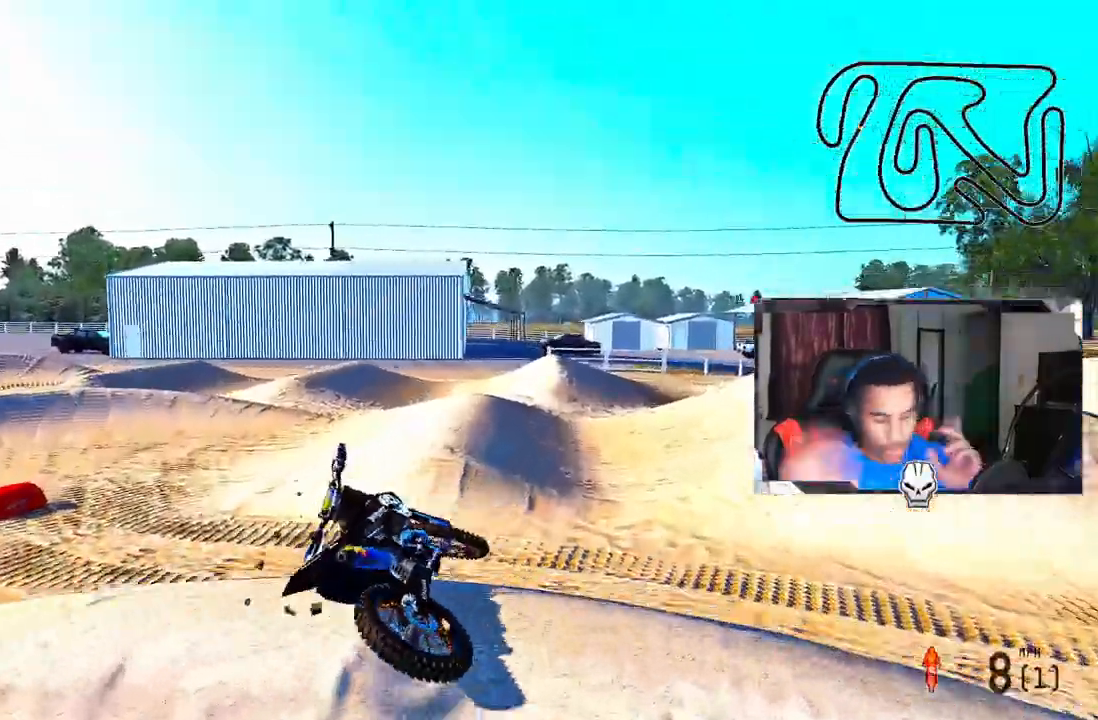
{"buttons": [], "left_stick": "center", "right_stick": "center", "events": []}
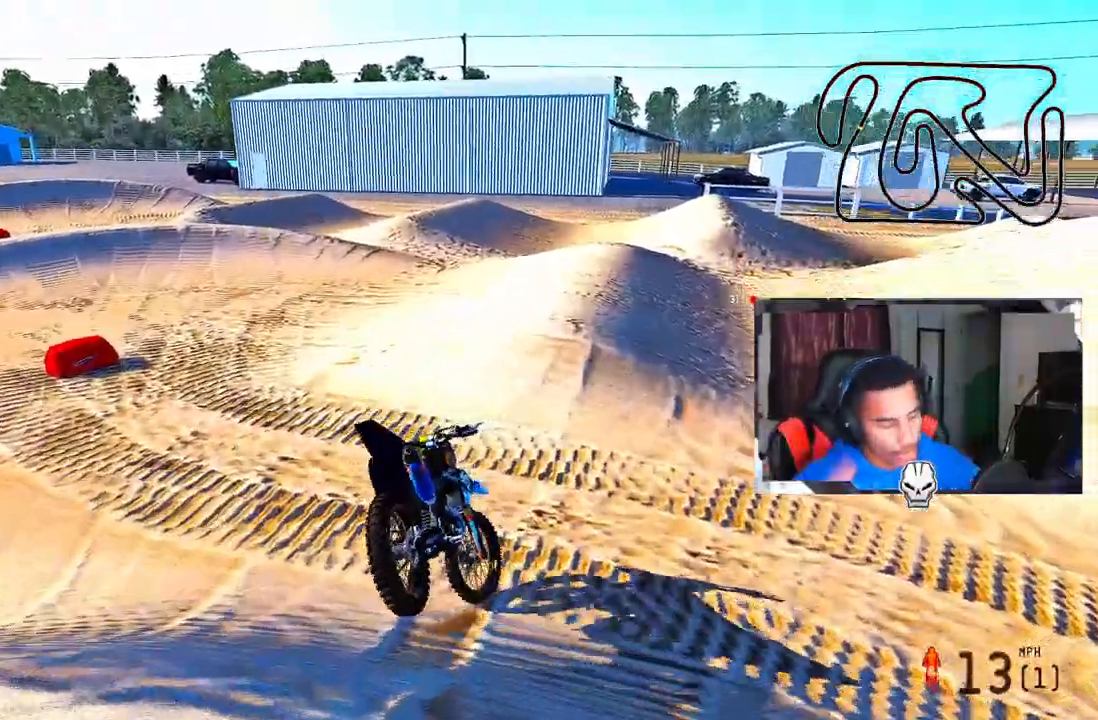
{"buttons": [], "left_stick": "up-right", "right_stick": "up", "events": [[217, "left_stick", "up-right"], [250, "right_stick", "down-left"], [383, "right_stick", "up-left"], [433, "right_stick", "up"]]}
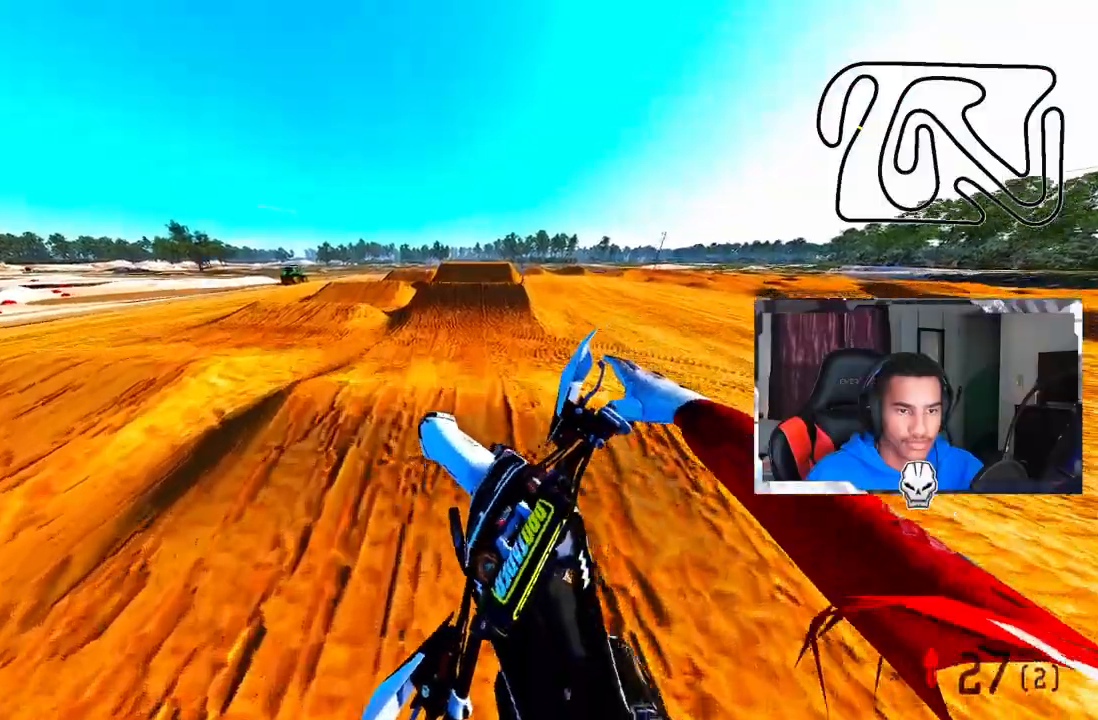
{"buttons": ["R2"], "left_stick": "center", "right_stick": "center", "events": [[200, "left_stick", "center"], [283, "R2", "down"], [417, "right_stick", "center"]]}
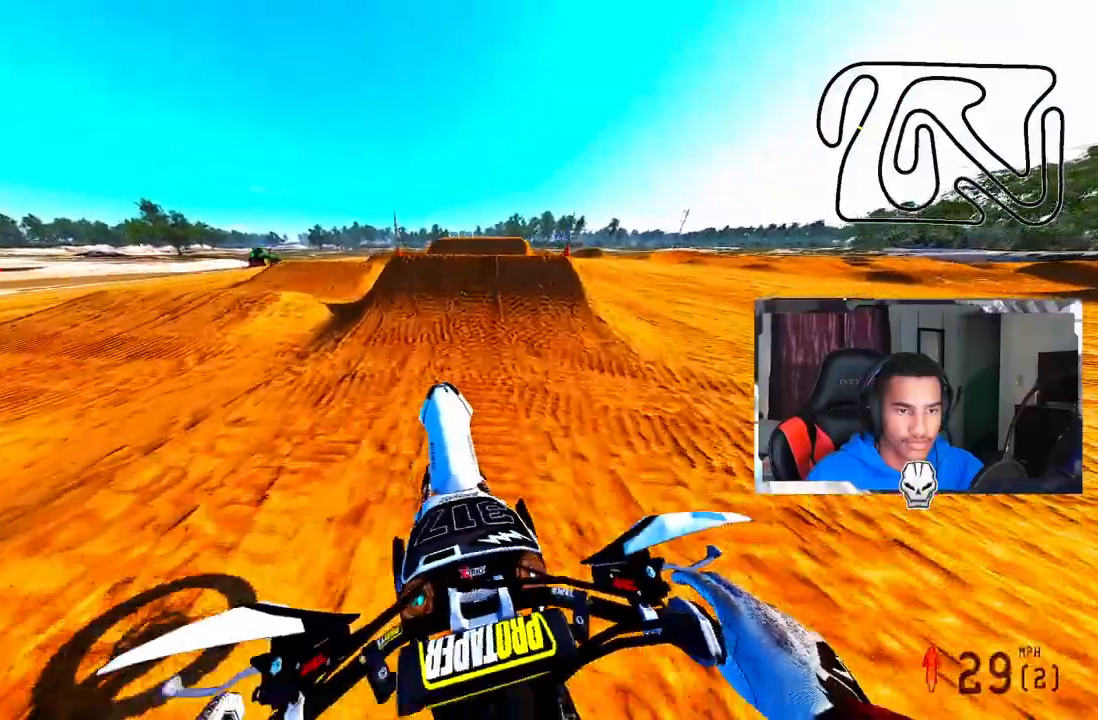
{"buttons": ["R2"], "left_stick": "up-right", "right_stick": "up-left", "events": [[383, "right_stick", "up"], [450, "left_stick", "up-right"], [483, "right_stick", "up-left"]]}
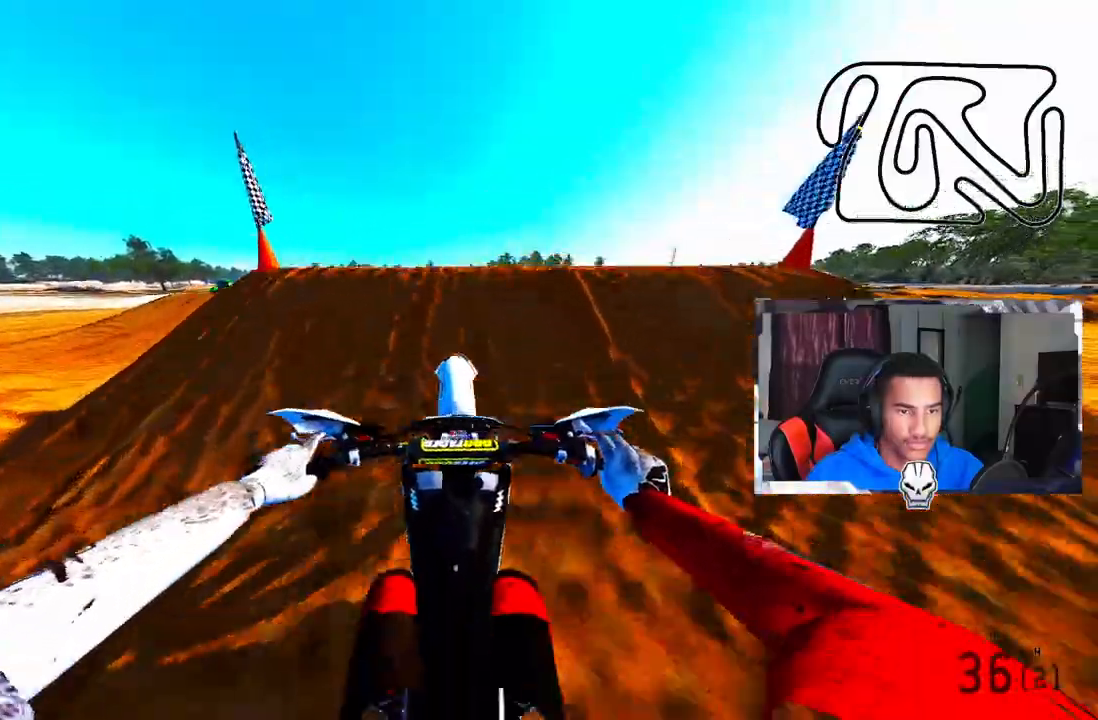
{"buttons": [], "left_stick": "up-left", "right_stick": "left", "events": [[17, "right_stick", "left"], [67, "R3", "down"], [167, "R2", "up"], [167, "R3", "up"], [483, "left_stick", "up-left"]]}
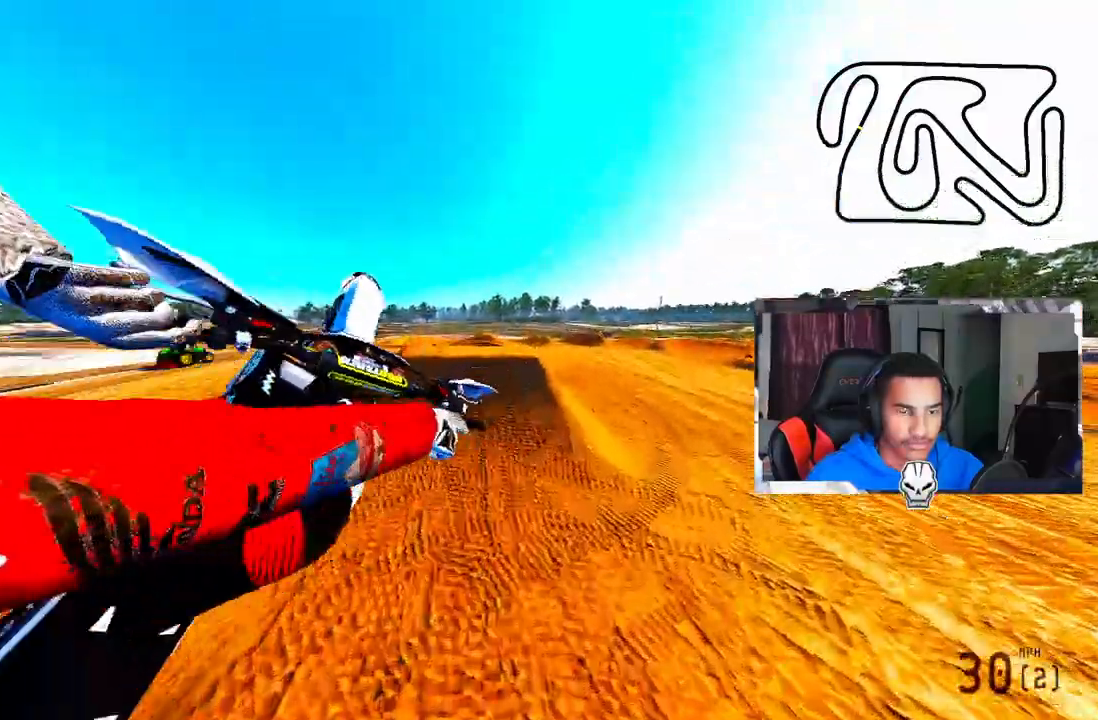
{"buttons": [], "left_stick": "up-left", "right_stick": "down-left", "events": [[100, "right_stick", "down-left"]]}
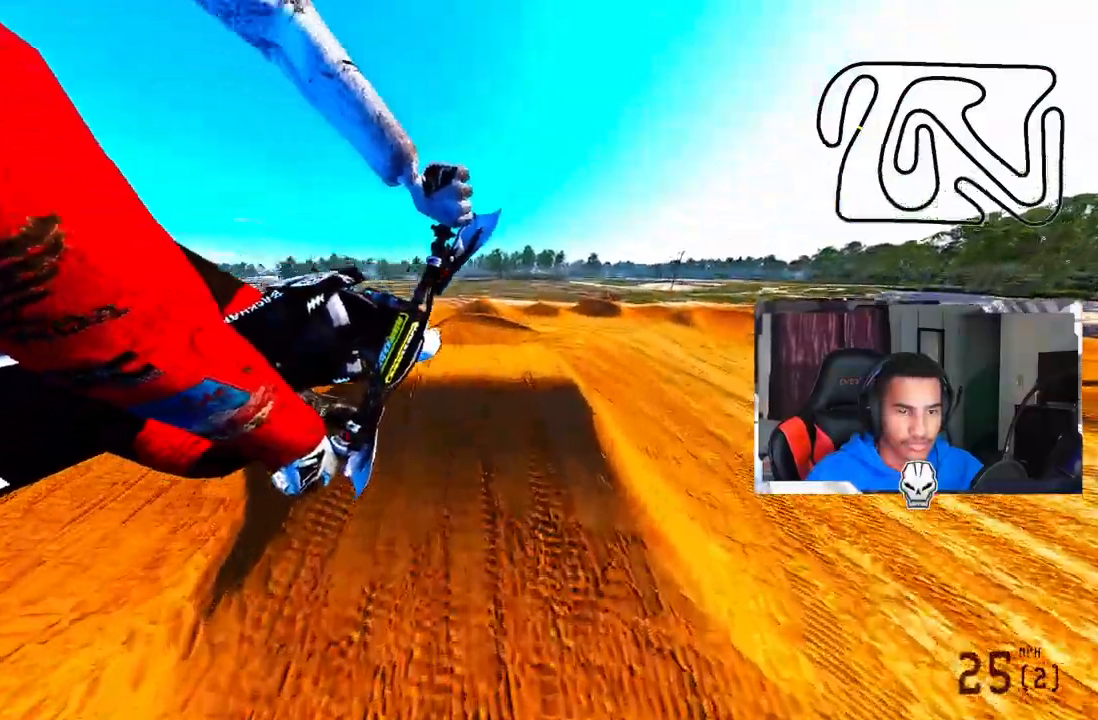
{"buttons": [], "left_stick": "up-left", "right_stick": "down-left", "events": []}
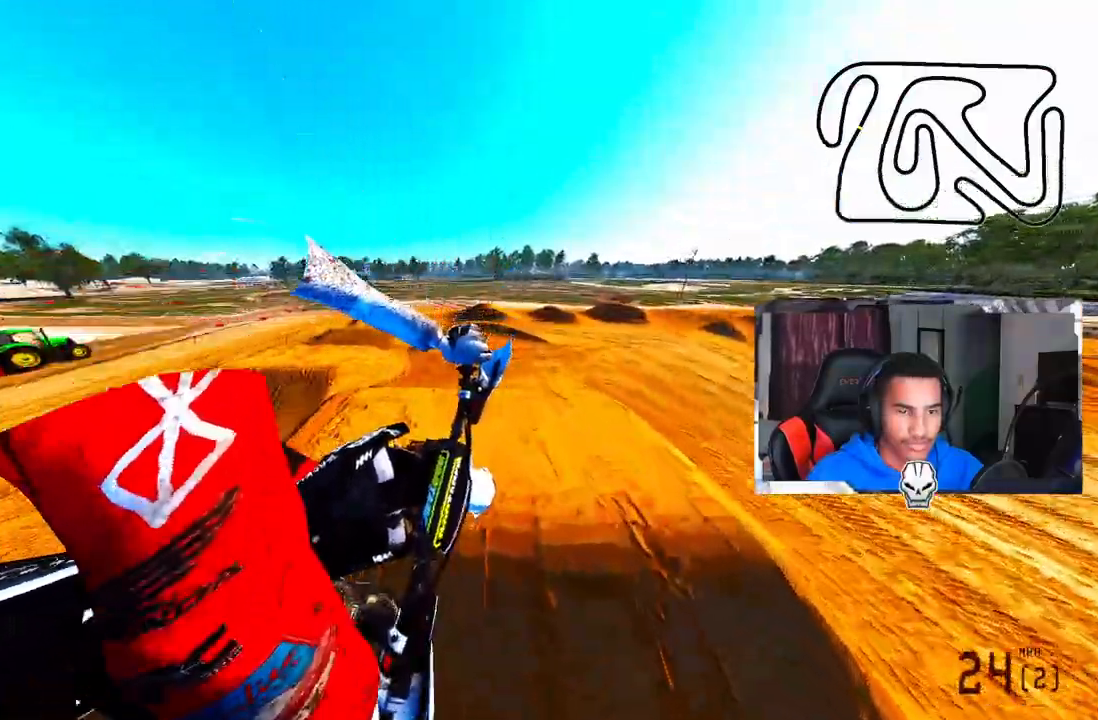
{"buttons": ["R2"], "left_stick": "center", "right_stick": "down-left", "events": [[67, "R2", "down"], [117, "R3", "down"], [233, "R3", "up"], [267, "left_stick", "center"]]}
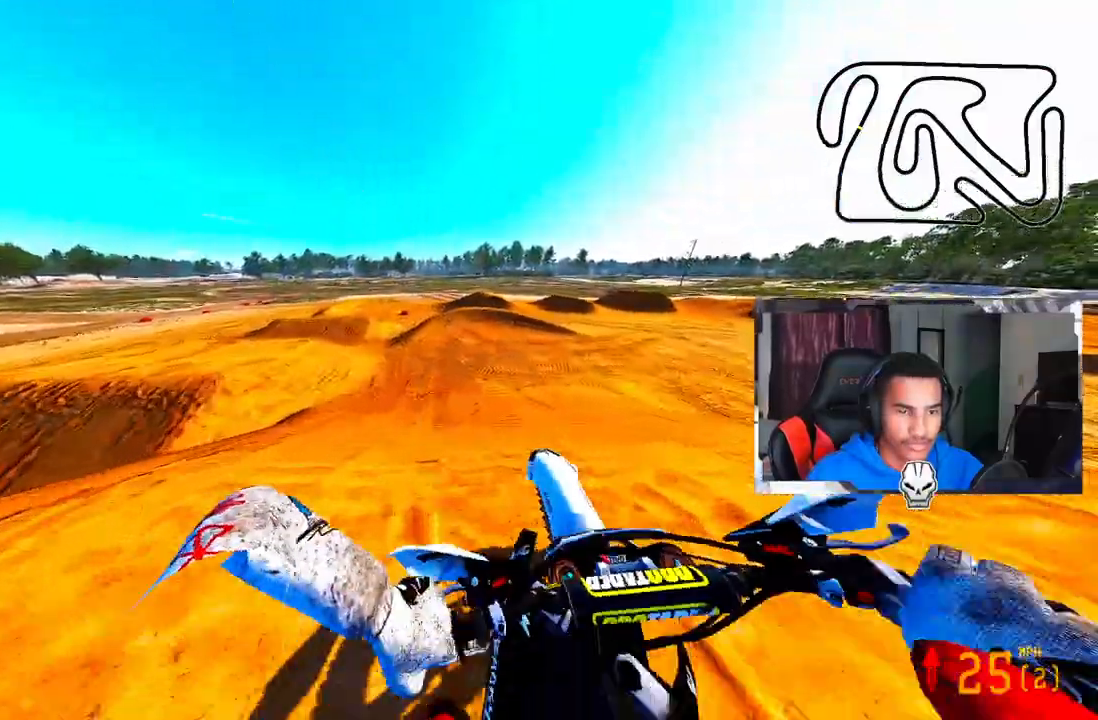
{"buttons": ["R2"], "left_stick": "center", "right_stick": "up", "events": [[367, "right_stick", "center"], [450, "right_stick", "up"]]}
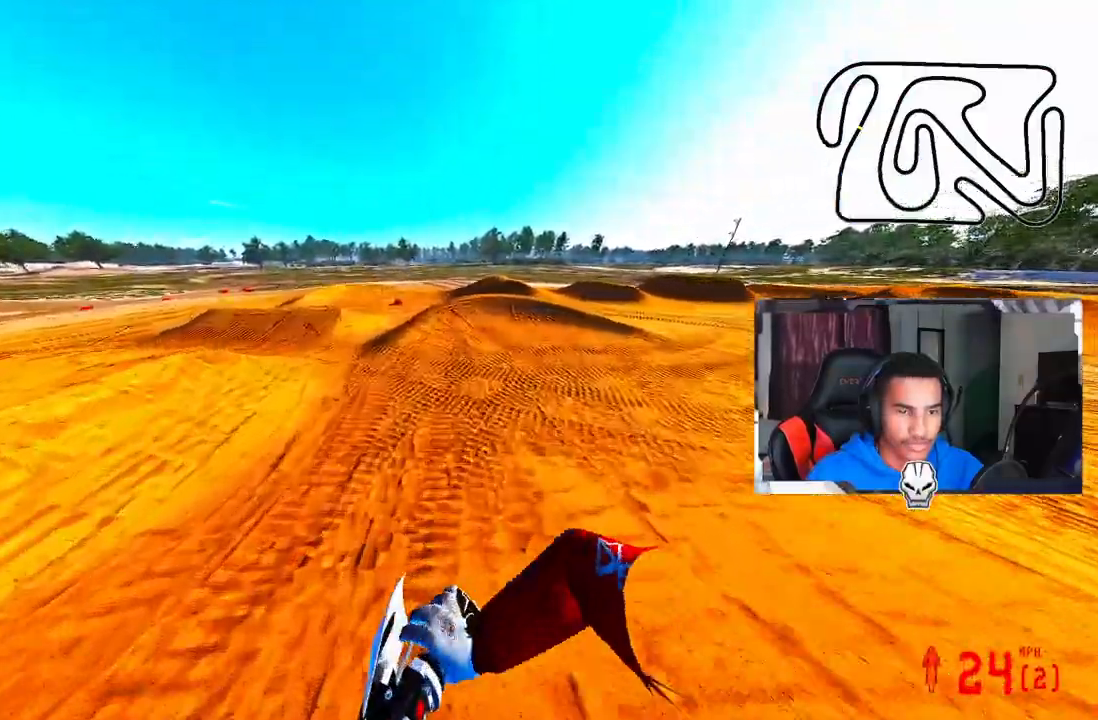
{"buttons": [], "left_stick": "center", "right_stick": "center", "events": [[367, "R2", "up"], [433, "right_stick", "center"]]}
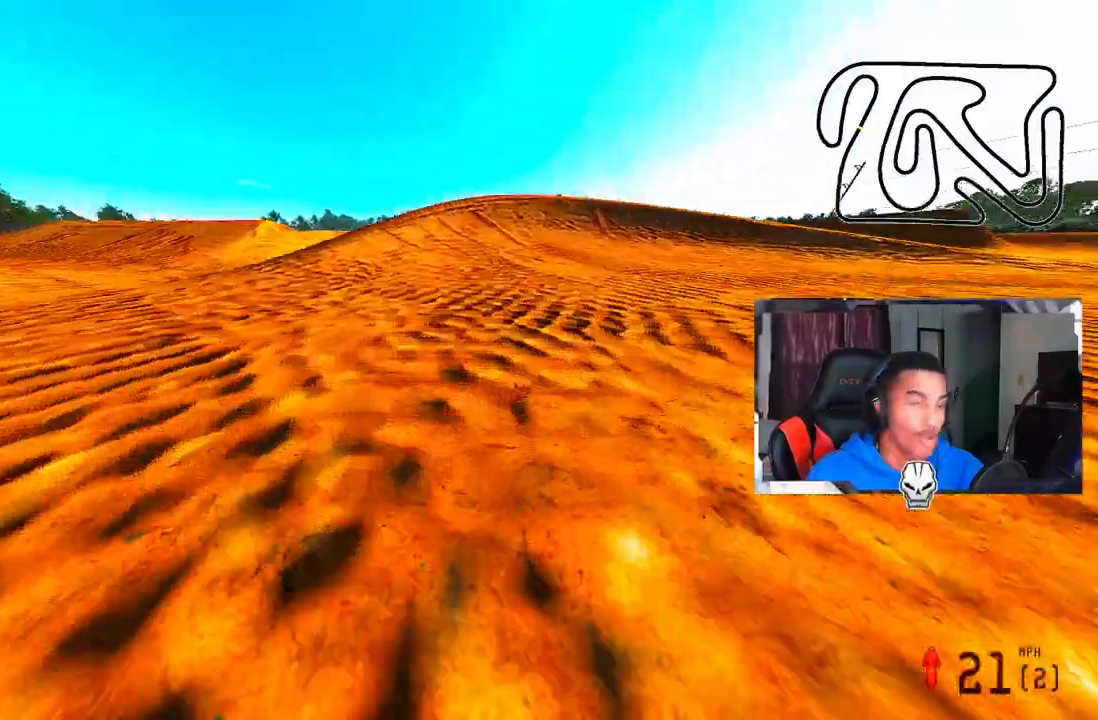
{"buttons": [], "left_stick": "center", "right_stick": "center", "events": []}
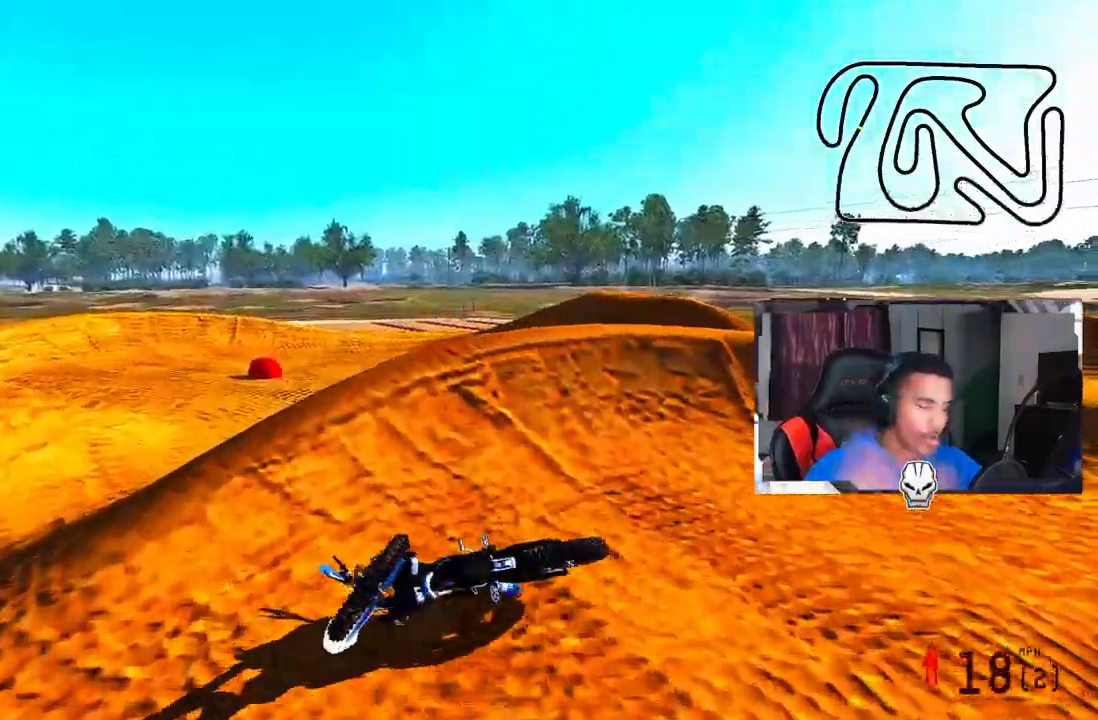
{"buttons": [], "left_stick": "center", "right_stick": "center", "events": []}
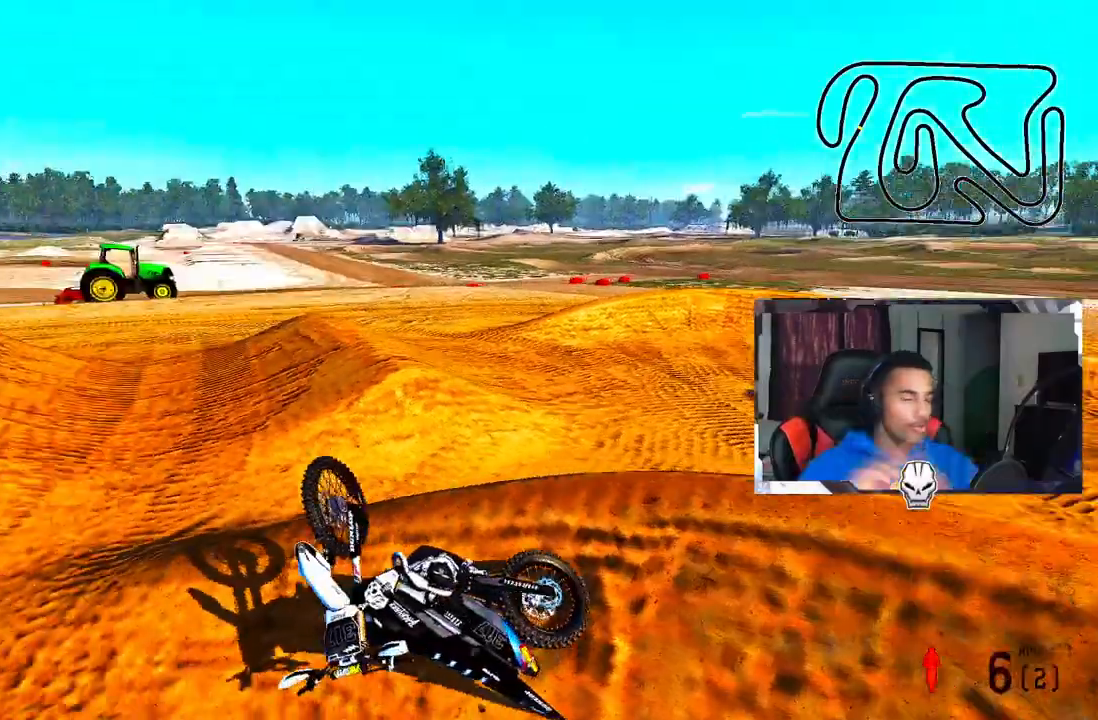
{"buttons": [], "left_stick": "center", "right_stick": "center", "events": []}